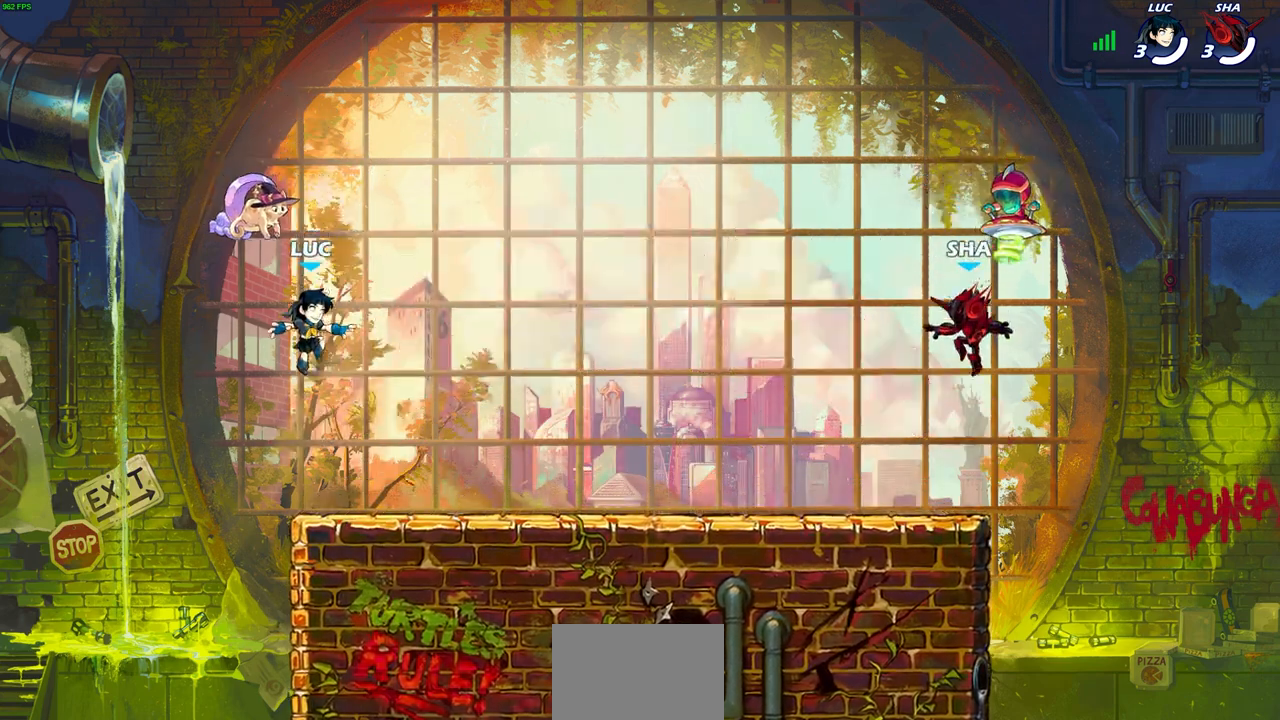
Gameplay with a controller (PlayStation layout); each line is a JSON object with the inputs held at the frame after it. "events" lists button and stick changes between this image and that frame as [ms after this image, input, new state], when the widget could be followed in between.
{"buttons": ["SELECT"], "left_stick": "center", "right_stick": "center", "events": [[300, "SELECT", "down"]]}
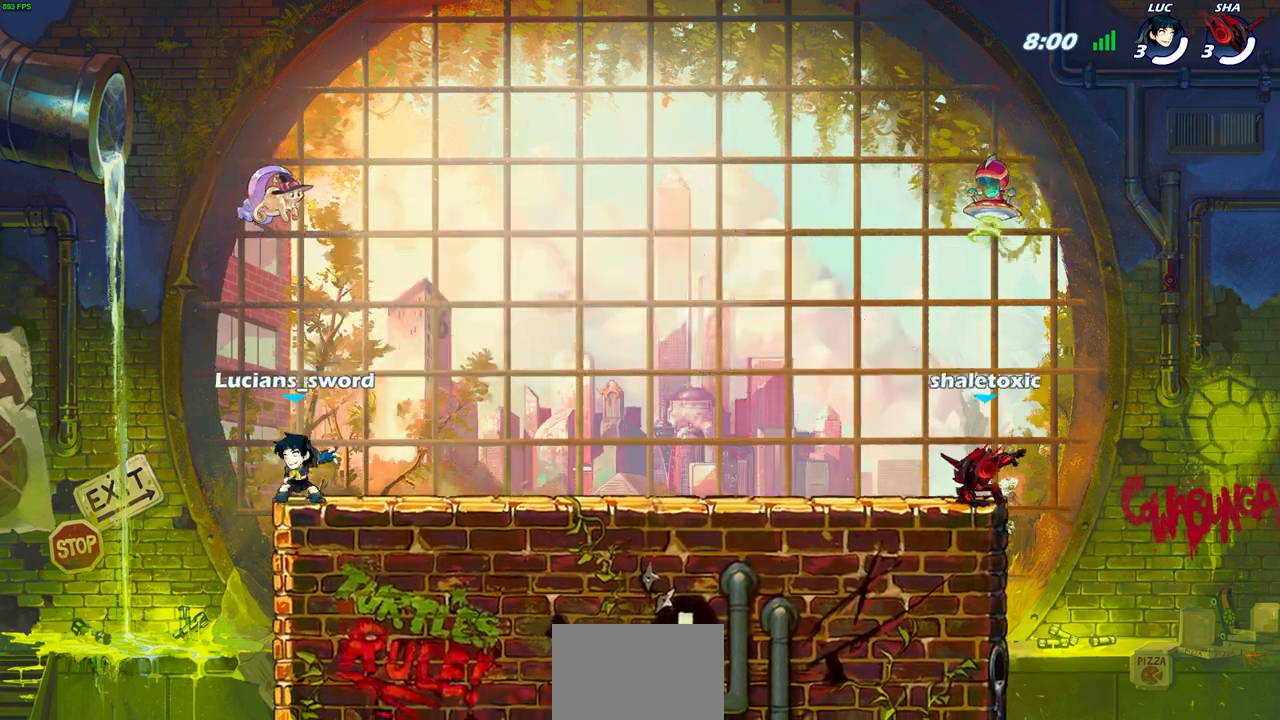
{"buttons": ["SELECT"], "left_stick": "center", "right_stick": "center", "events": []}
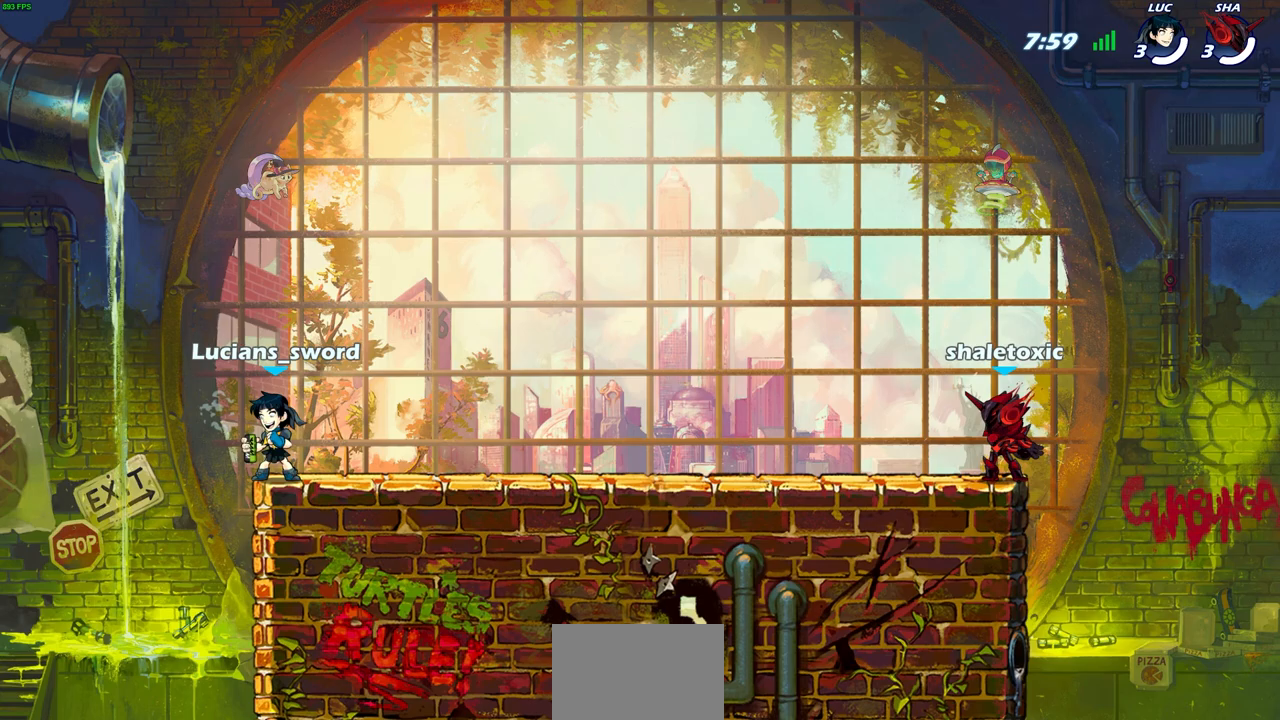
{"buttons": [], "left_stick": "center", "right_stick": "center", "events": [[50, "SELECT", "up"]]}
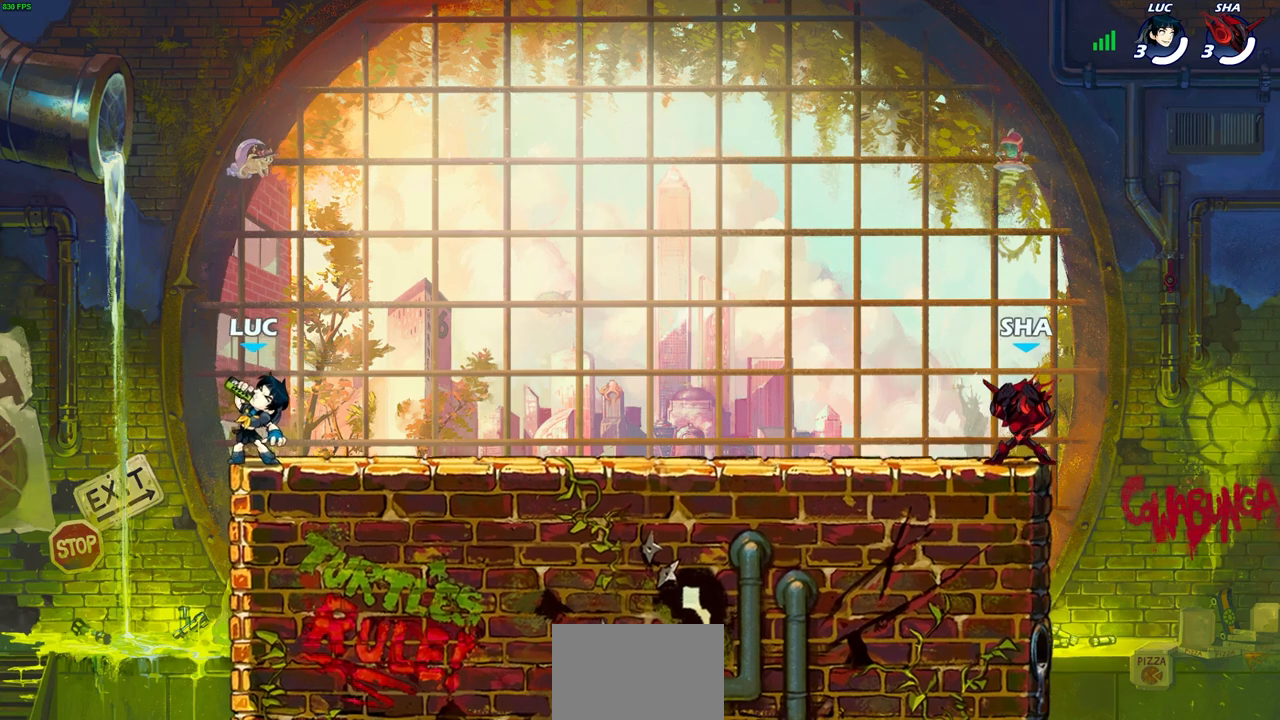
{"buttons": ["CROSS", "R2"], "left_stick": "right", "right_stick": "center", "events": [[200, "left_stick", "right"], [383, "R2", "down"], [450, "CROSS", "down"]]}
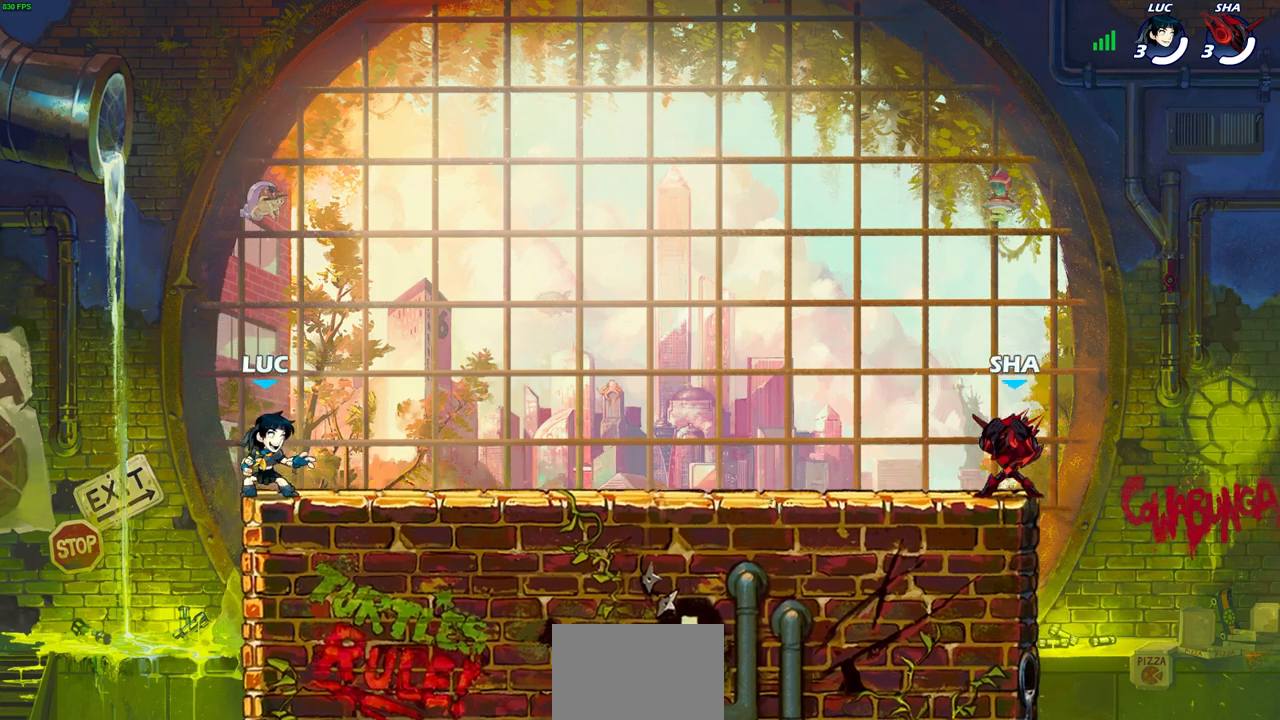
{"buttons": [], "left_stick": "right", "right_stick": "center", "events": [[67, "CROSS", "up"], [83, "R2", "up"], [133, "left_stick", "down-right"], [283, "R2", "down"], [300, "left_stick", "right"], [317, "CROSS", "down"], [317, "R1", "down"], [383, "R1", "up"], [483, "CROSS", "up"], [500, "R2", "up"]]}
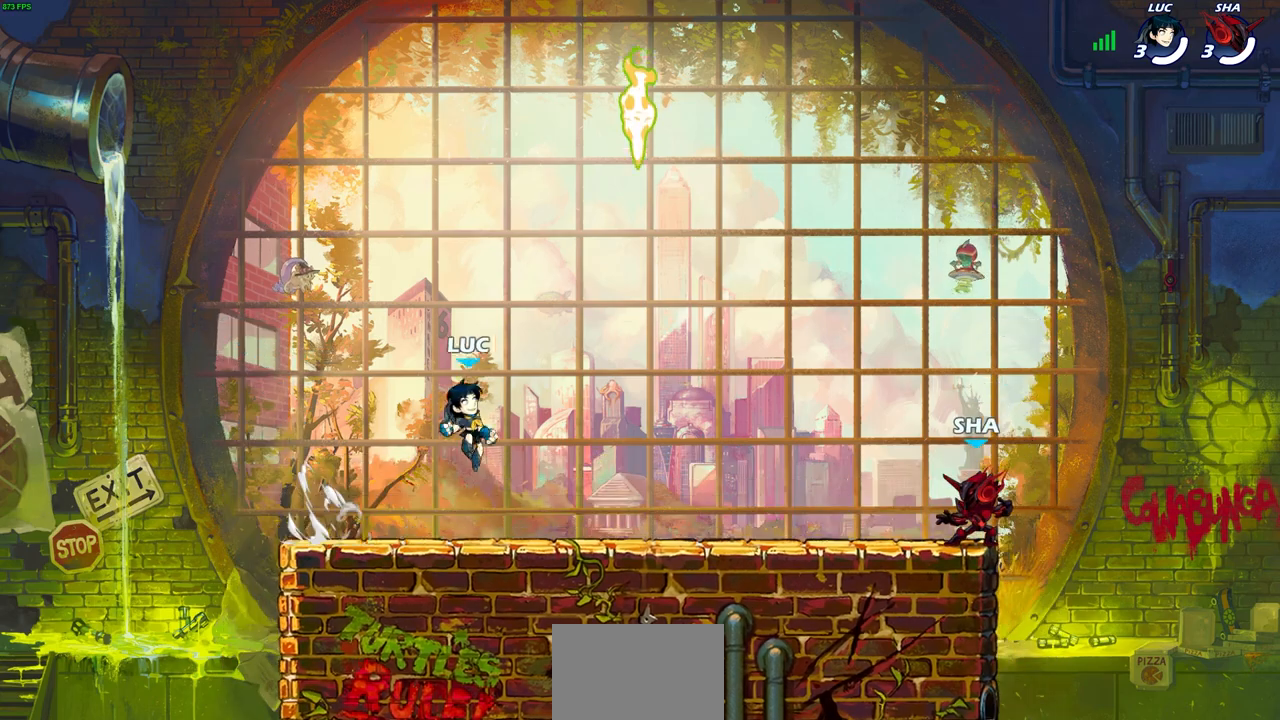
{"buttons": [], "left_stick": "left", "right_stick": "center", "events": [[50, "left_stick", "down-right"], [150, "left_stick", "center"], [300, "CROSS", "down"], [350, "left_stick", "left"], [383, "R1", "down"], [450, "CROSS", "up"], [500, "R1", "up"]]}
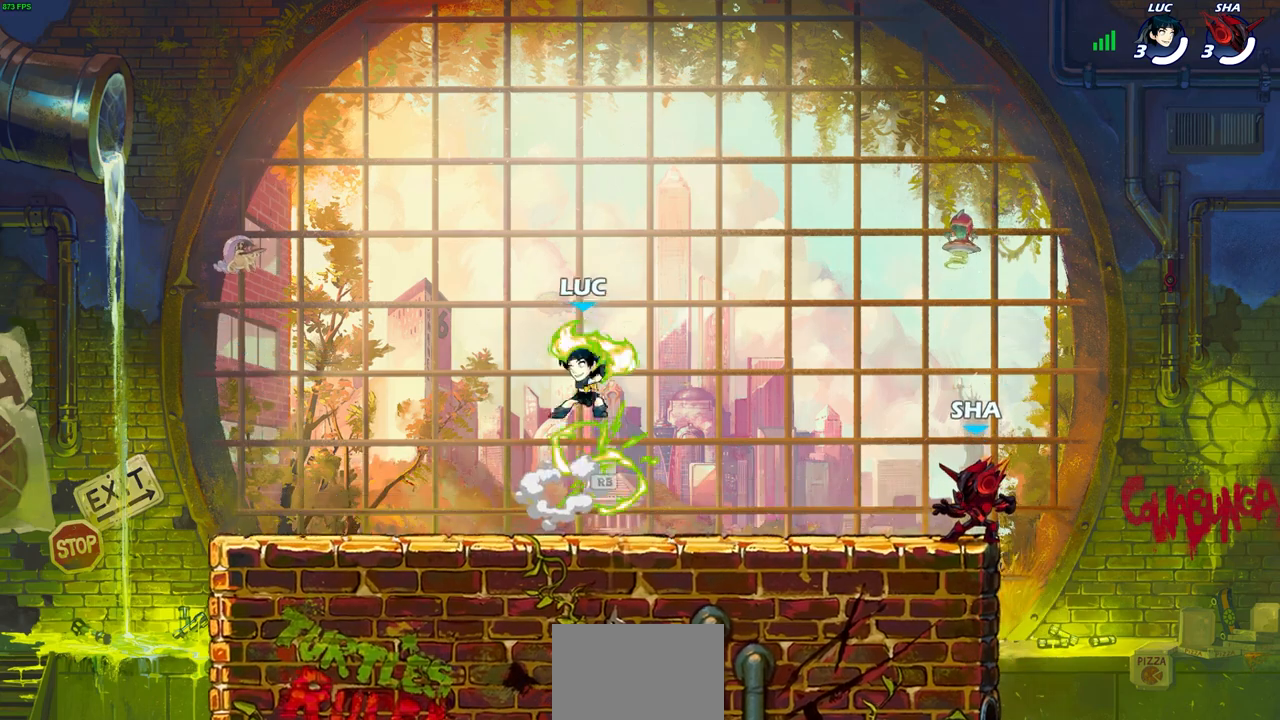
{"buttons": [], "left_stick": "down-left", "right_stick": "center", "events": [[83, "left_stick", "down-left"], [217, "left_stick", "down-right"], [383, "left_stick", "down-left"]]}
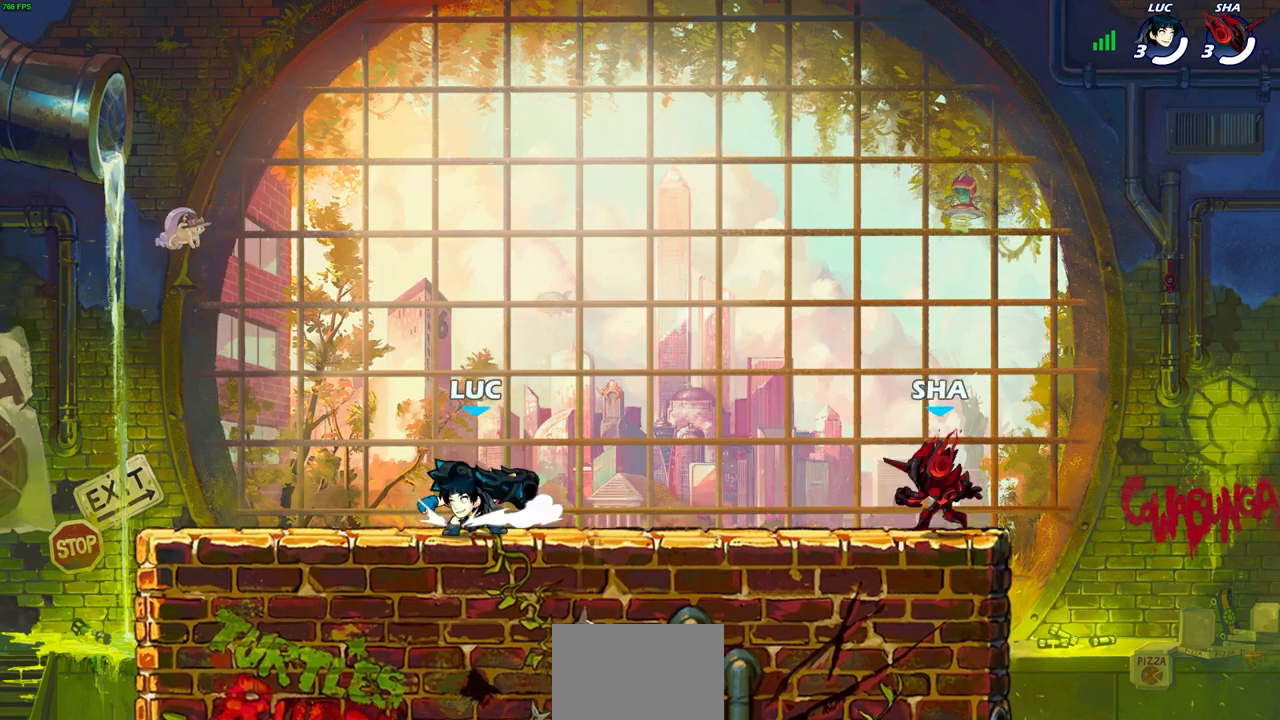
{"buttons": [], "left_stick": "center", "right_stick": "center", "events": [[67, "R2", "down"], [67, "left_stick", "up-left"], [133, "CIRCLE", "down"], [167, "left_stick", "center"], [217, "R2", "up"], [250, "CIRCLE", "up"]]}
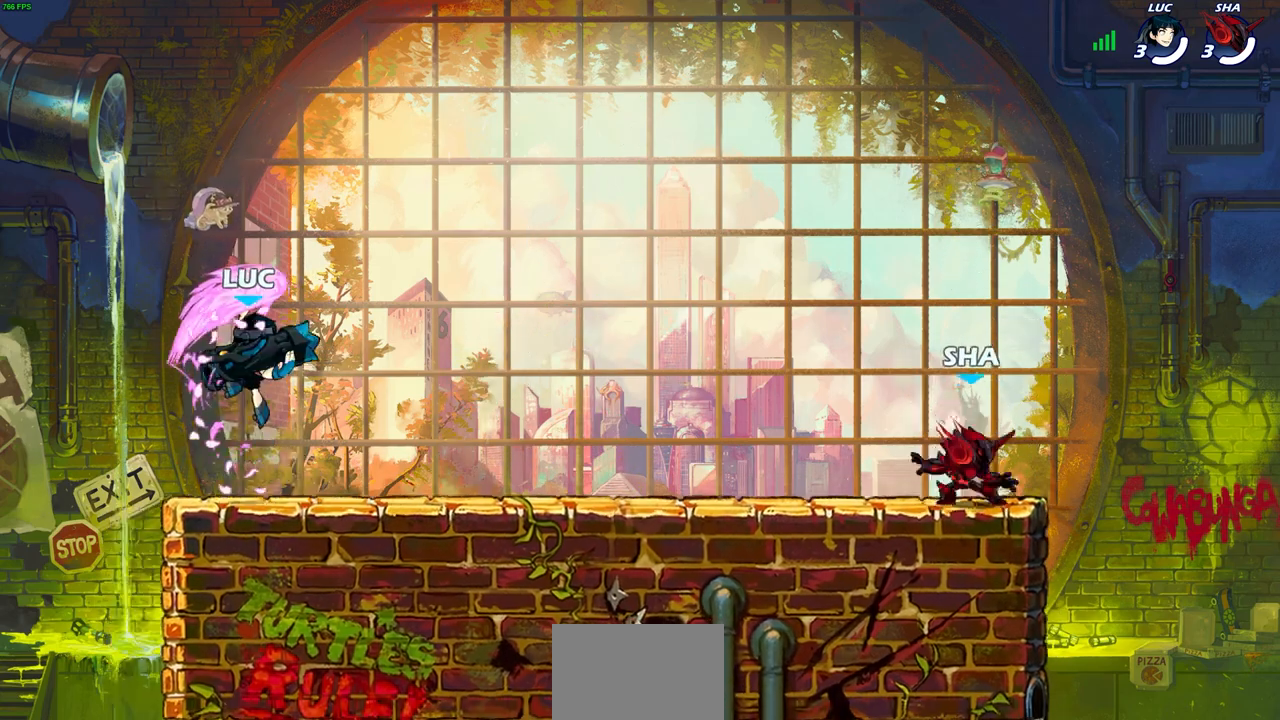
{"buttons": ["R2"], "left_stick": "right", "right_stick": "center", "events": [[233, "left_stick", "right"], [500, "R2", "down"]]}
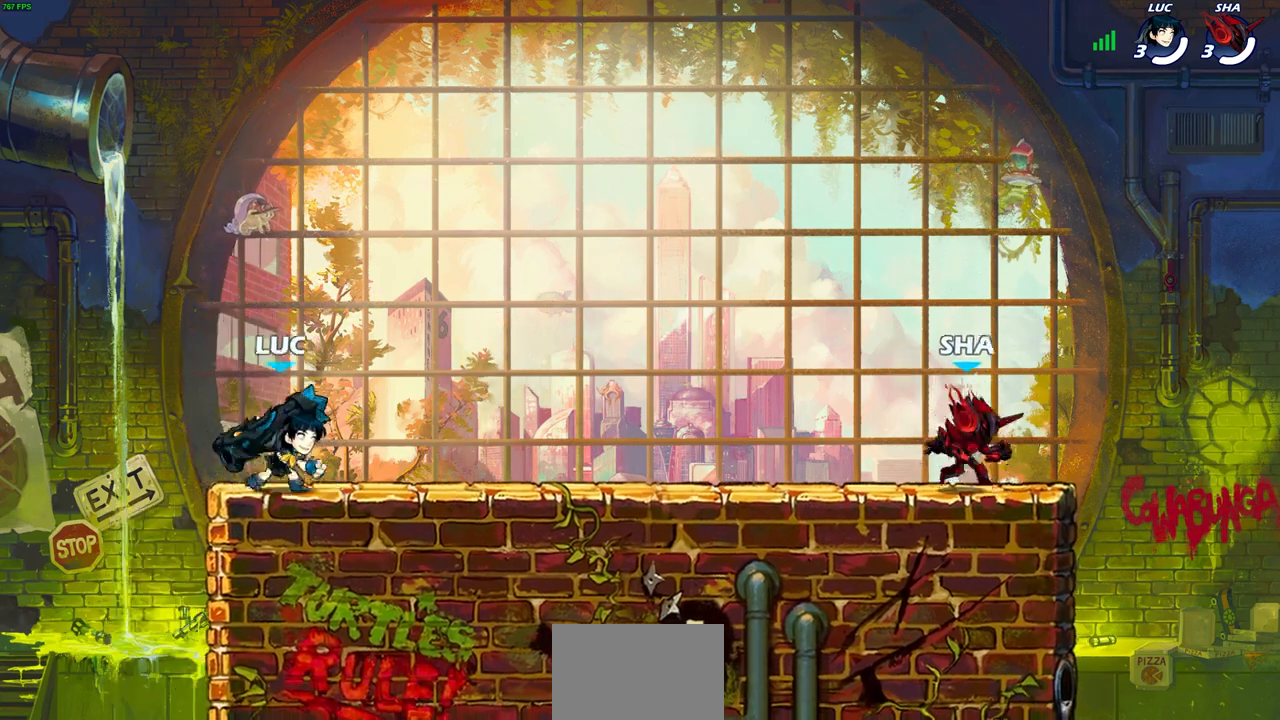
{"buttons": [], "left_stick": "center", "right_stick": "center", "events": [[33, "CIRCLE", "down"], [50, "left_stick", "center"], [133, "CIRCLE", "up"], [133, "R2", "up"]]}
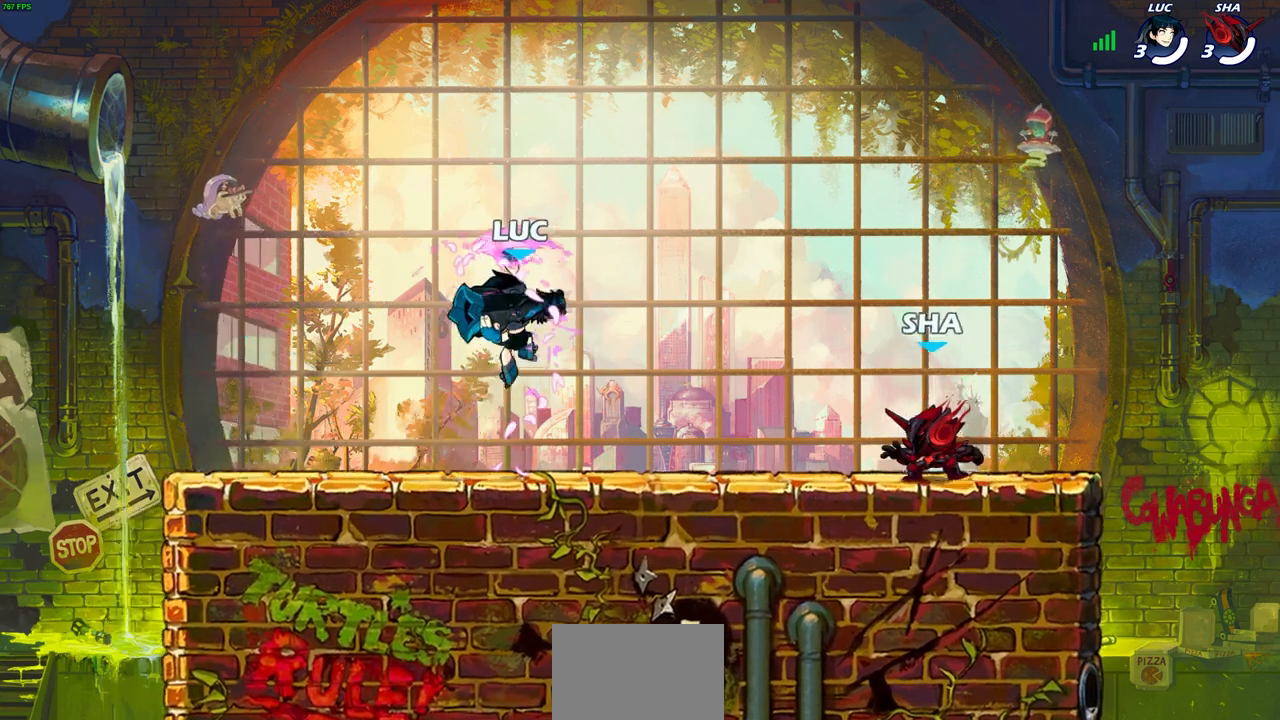
{"buttons": ["CIRCLE", "R2"], "left_stick": "center", "right_stick": "center", "events": [[233, "left_stick", "left"], [383, "R2", "down"], [400, "R1", "down"], [433, "CIRCLE", "down"], [500, "R1", "up"], [500, "left_stick", "center"]]}
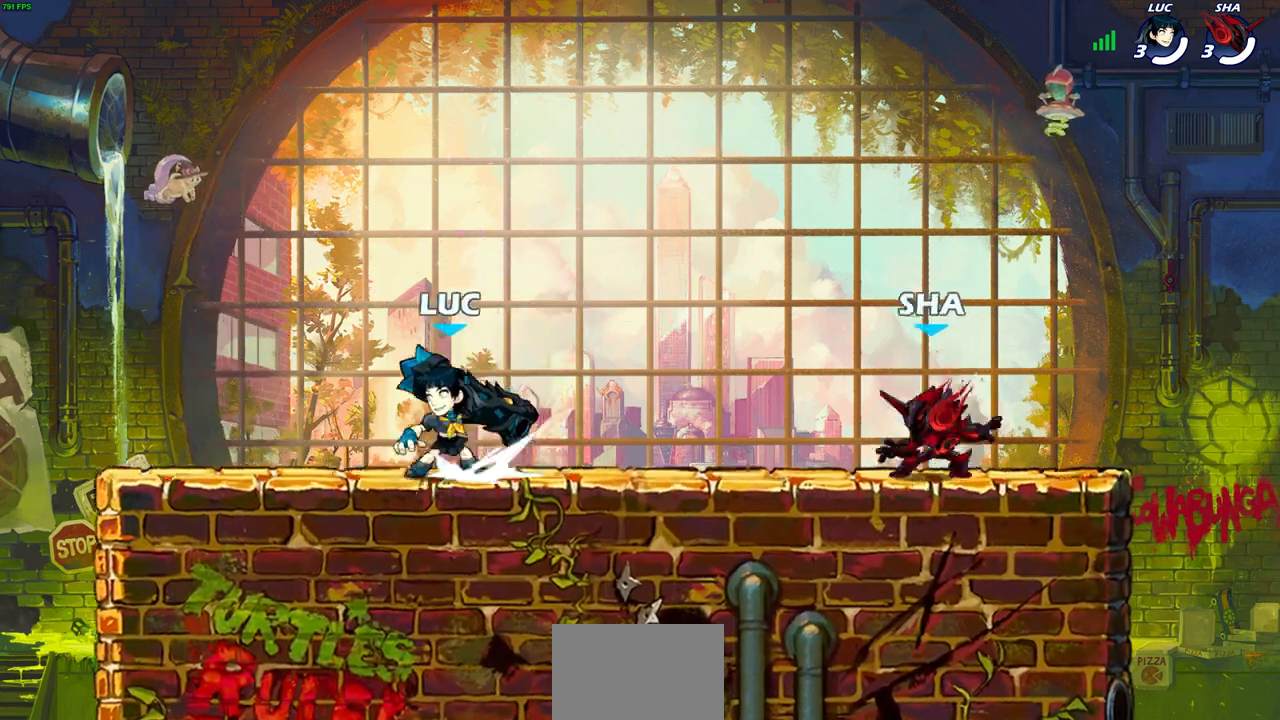
{"buttons": [], "left_stick": "center", "right_stick": "center", "events": [[17, "R1", "down"], [33, "R1", "up"], [50, "CIRCLE", "up"], [50, "R2", "up"]]}
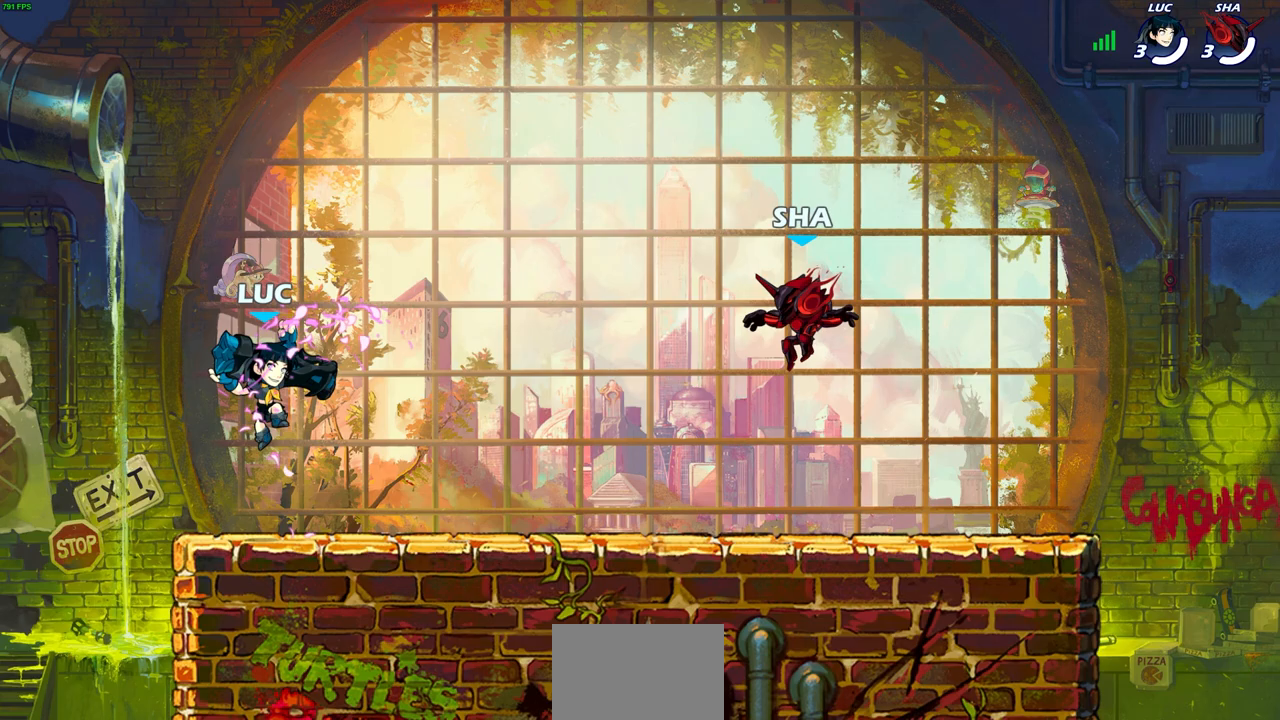
{"buttons": [], "left_stick": "down-right", "right_stick": "center"}
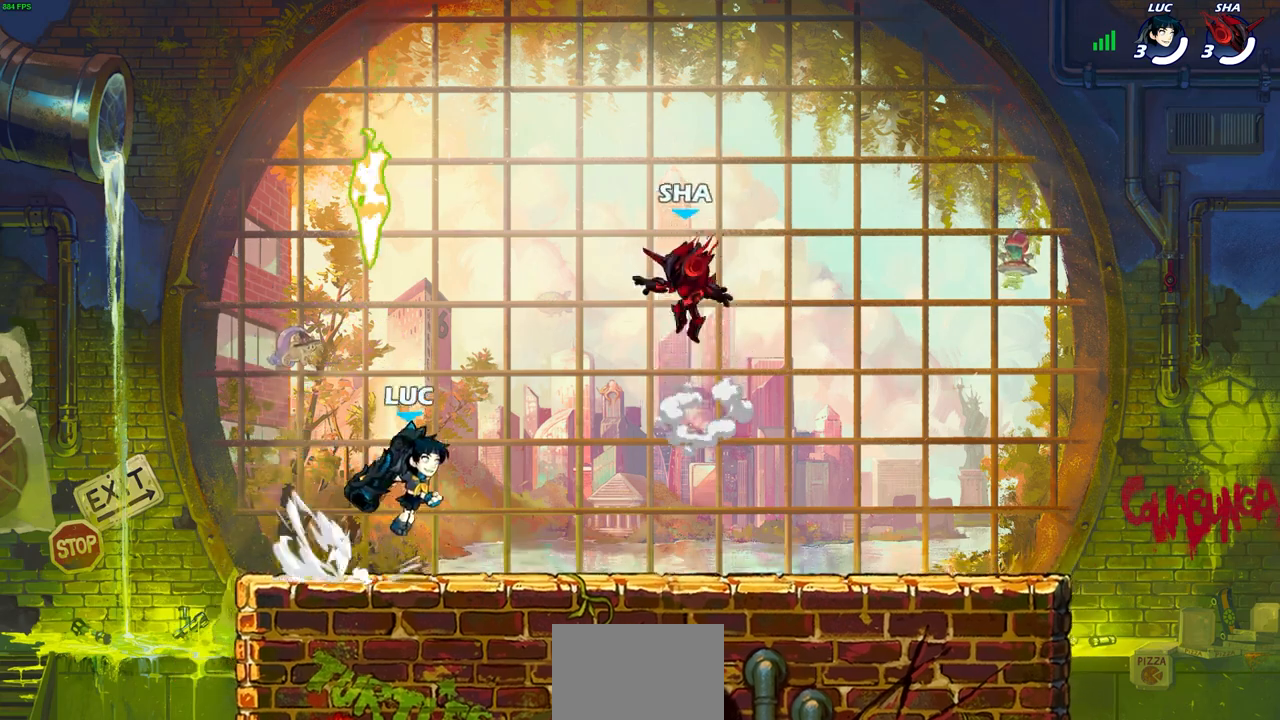
{"buttons": ["R2"], "left_stick": "right", "right_stick": "center", "events": [[167, "left_stick", "center"], [317, "left_stick", "right"], [350, "R2", "down"], [400, "CROSS", "down"], [483, "CROSS", "up"]]}
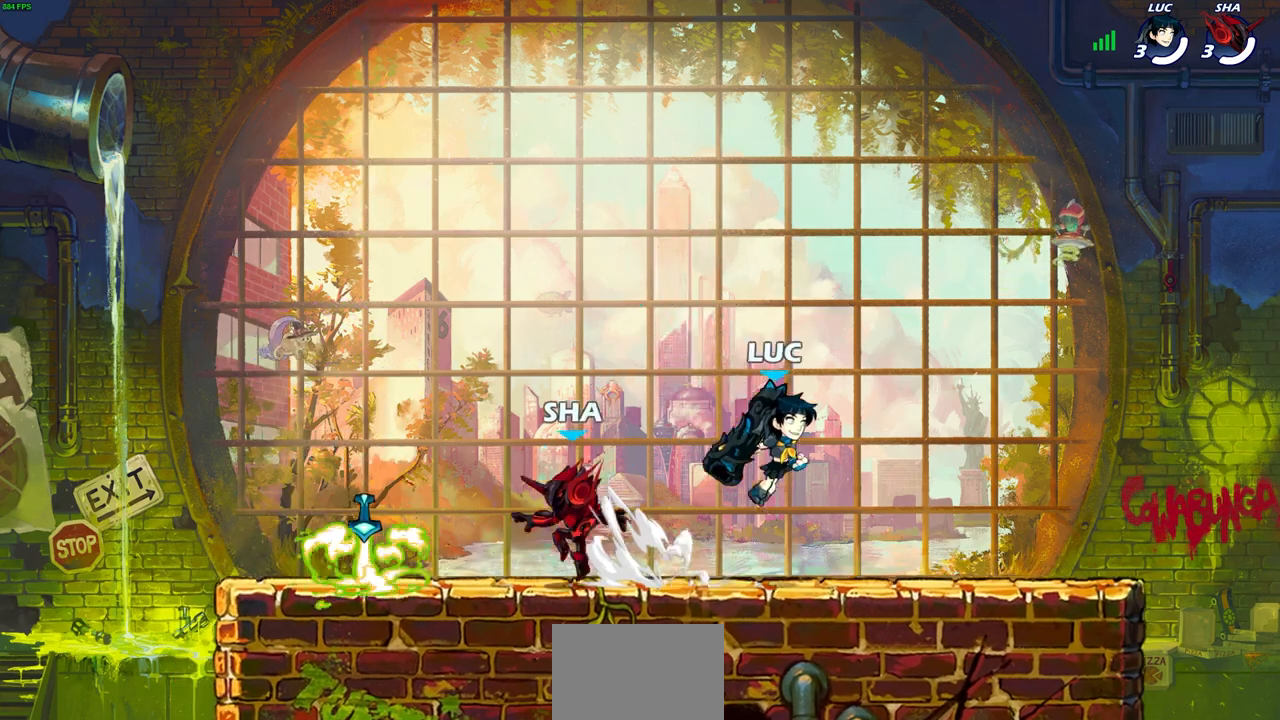
{"buttons": [], "left_stick": "center", "right_stick": "center", "events": [[17, "R2", "up"], [67, "left_stick", "down"], [117, "left_stick", "down-left"], [317, "left_stick", "left"], [333, "R2", "down"], [400, "R1", "down"], [450, "R1", "up"], [467, "R2", "up"], [500, "left_stick", "center"]]}
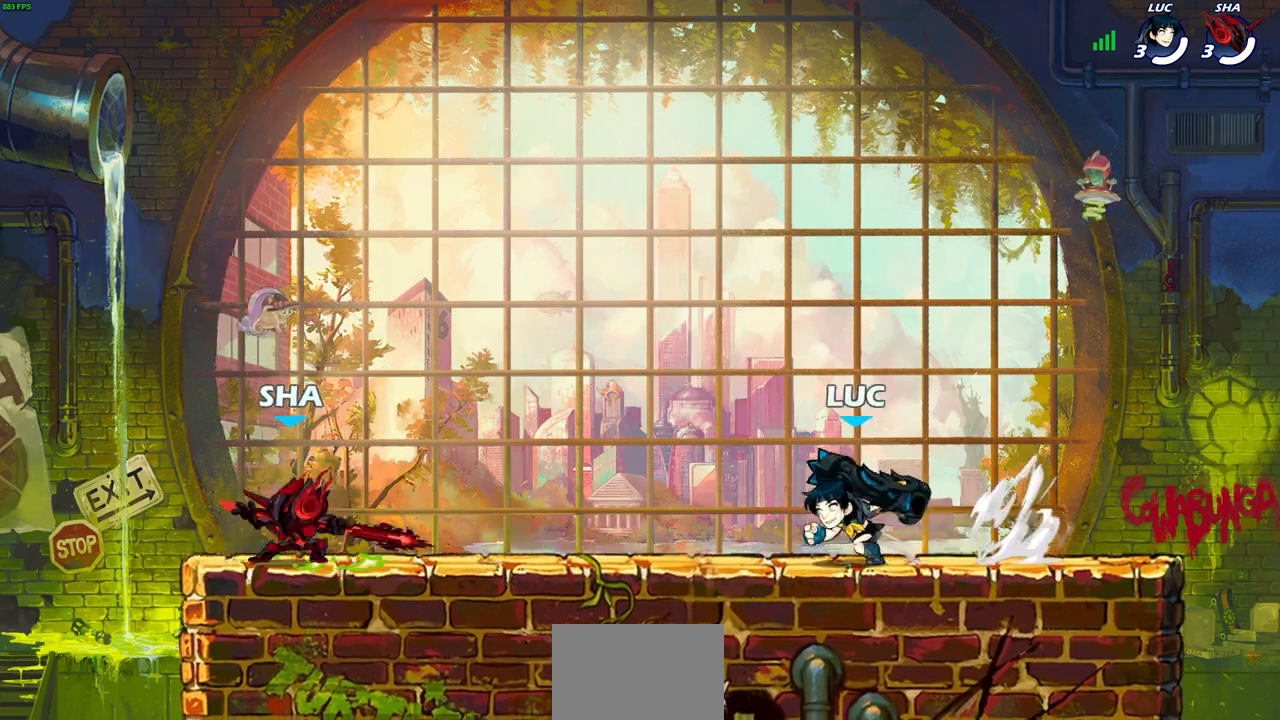
{"buttons": [], "left_stick": "center", "right_stick": "center", "events": [[117, "left_stick", "right"], [167, "R2", "down"], [317, "R2", "up"], [317, "left_stick", "center"]]}
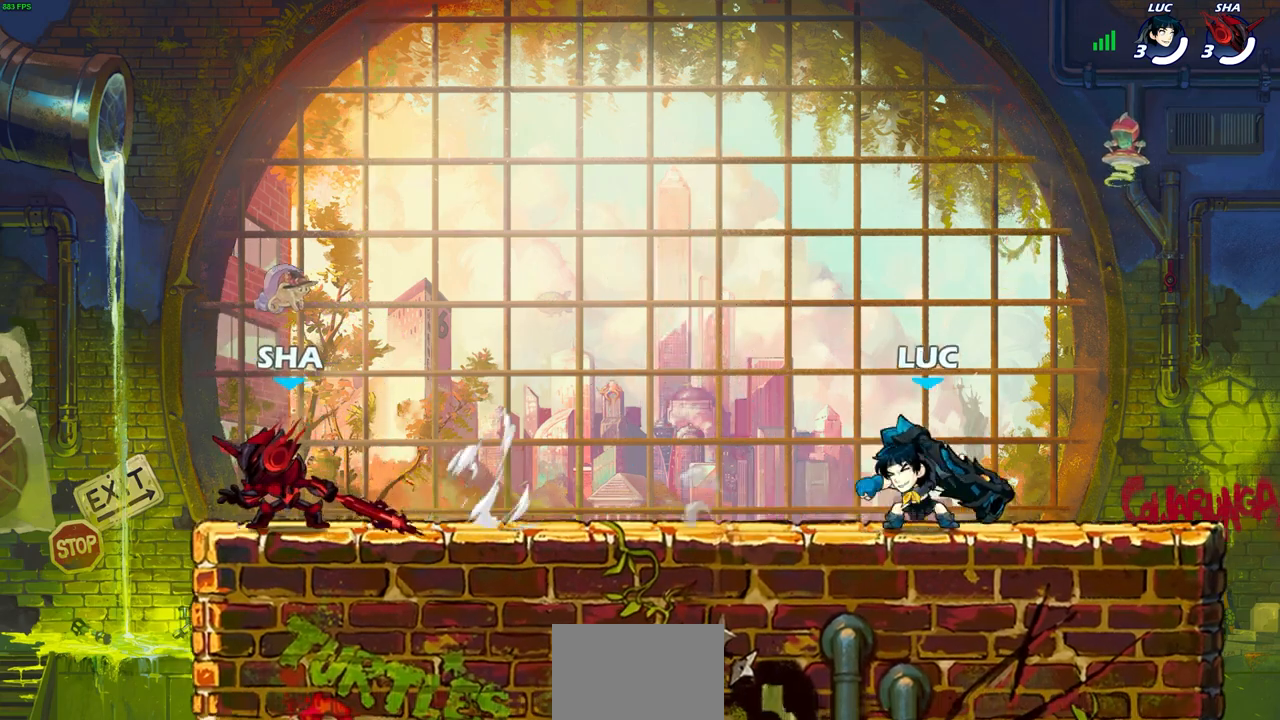
{"buttons": [], "left_stick": "center", "right_stick": "center", "events": []}
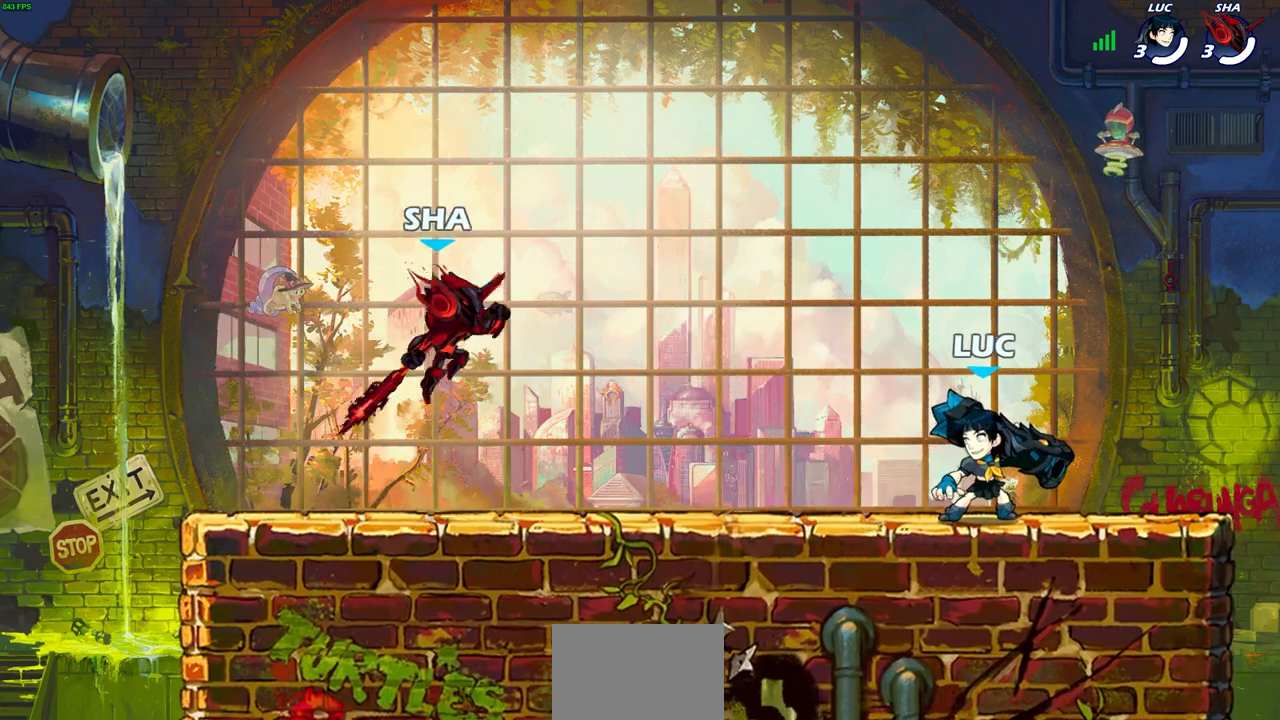
{"buttons": [], "left_stick": "center", "right_stick": "center", "events": [[150, "left_stick", "left"], [183, "R2", "down"], [233, "SQUARE", "down"], [300, "left_stick", "center"], [317, "R2", "up"], [317, "SQUARE", "up"]]}
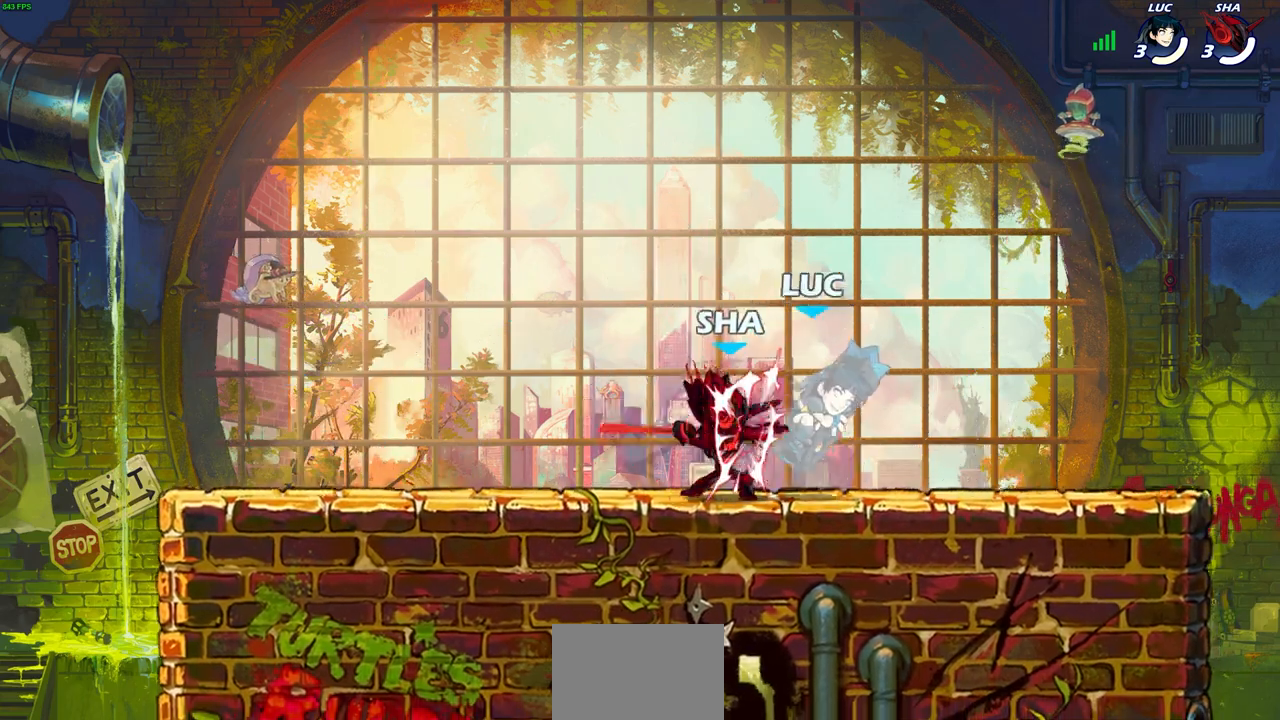
{"buttons": [], "left_stick": "up-right", "right_stick": "center", "events": [[300, "left_stick", "up"], [417, "left_stick", "up-right"]]}
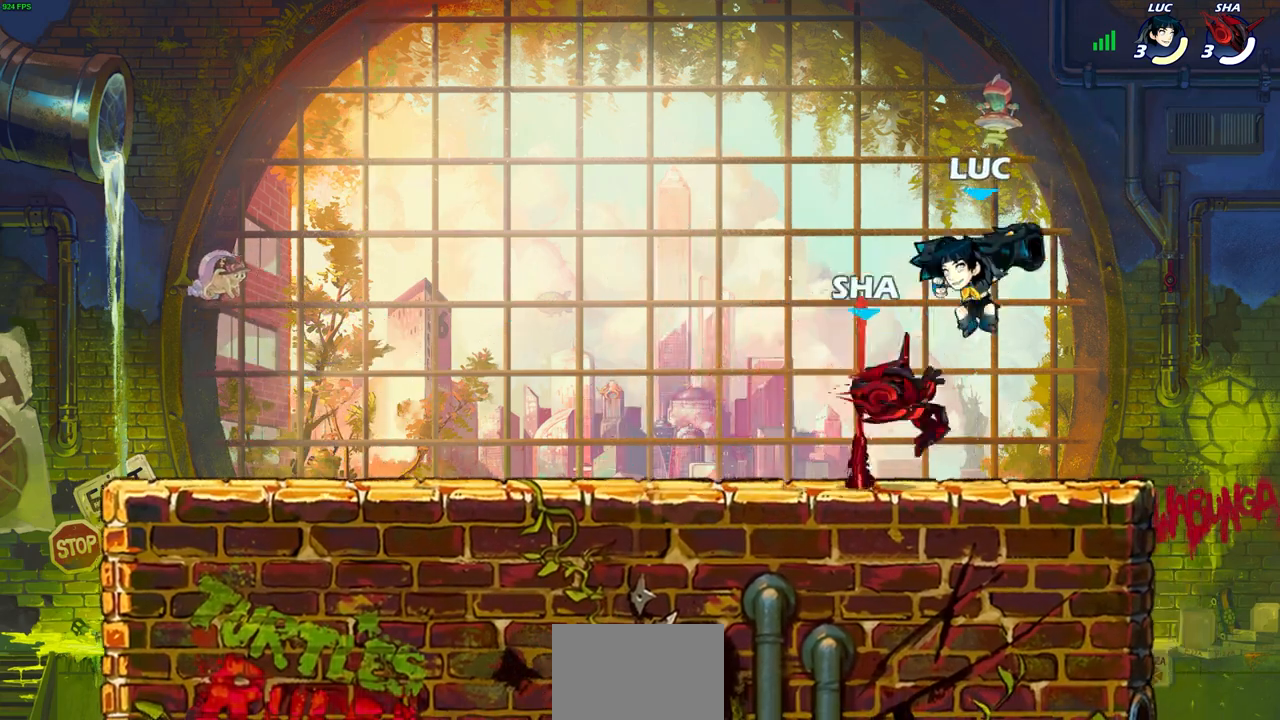
{"buttons": [], "left_stick": "center", "right_stick": "center", "events": [[17, "R2", "down"], [167, "left_stick", "up"], [300, "left_stick", "left"], [333, "R2", "up"], [367, "left_stick", "center"]]}
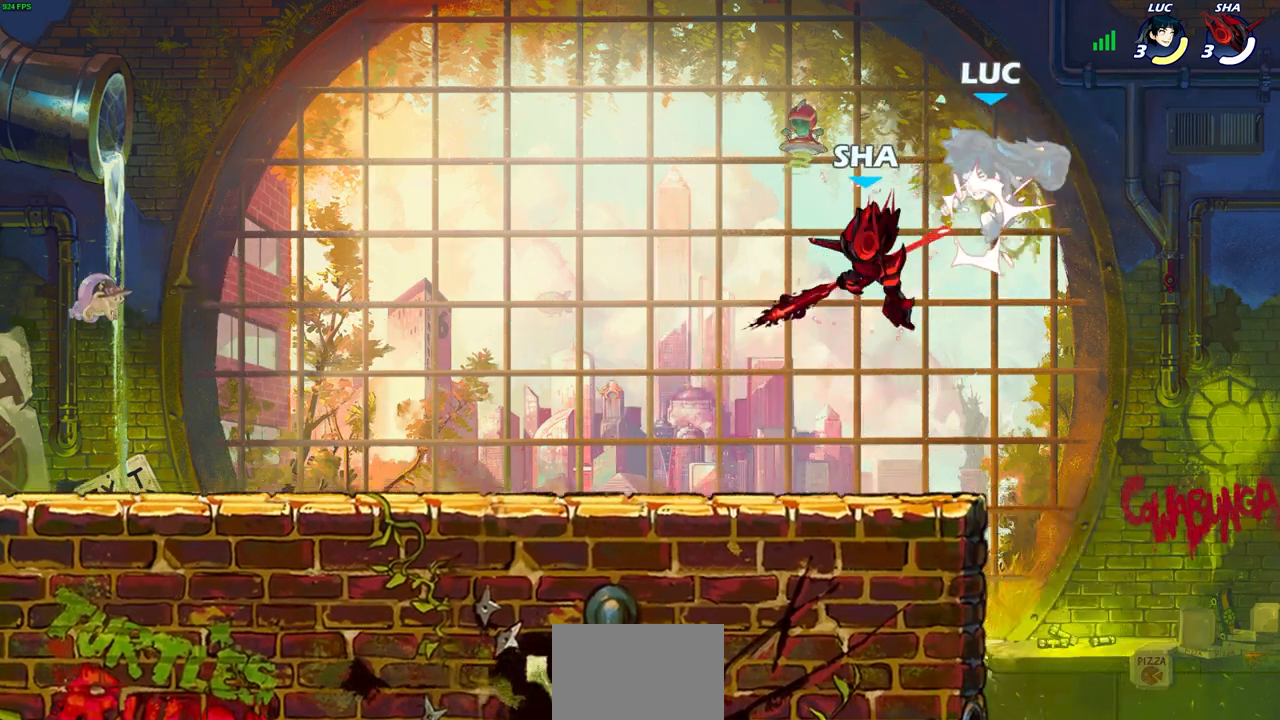
{"buttons": ["CROSS", "R2"], "left_stick": "down-left", "right_stick": "center", "events": [[200, "left_stick", "left"], [267, "CROSS", "down"], [300, "R2", "down"], [333, "left_stick", "down-left"]]}
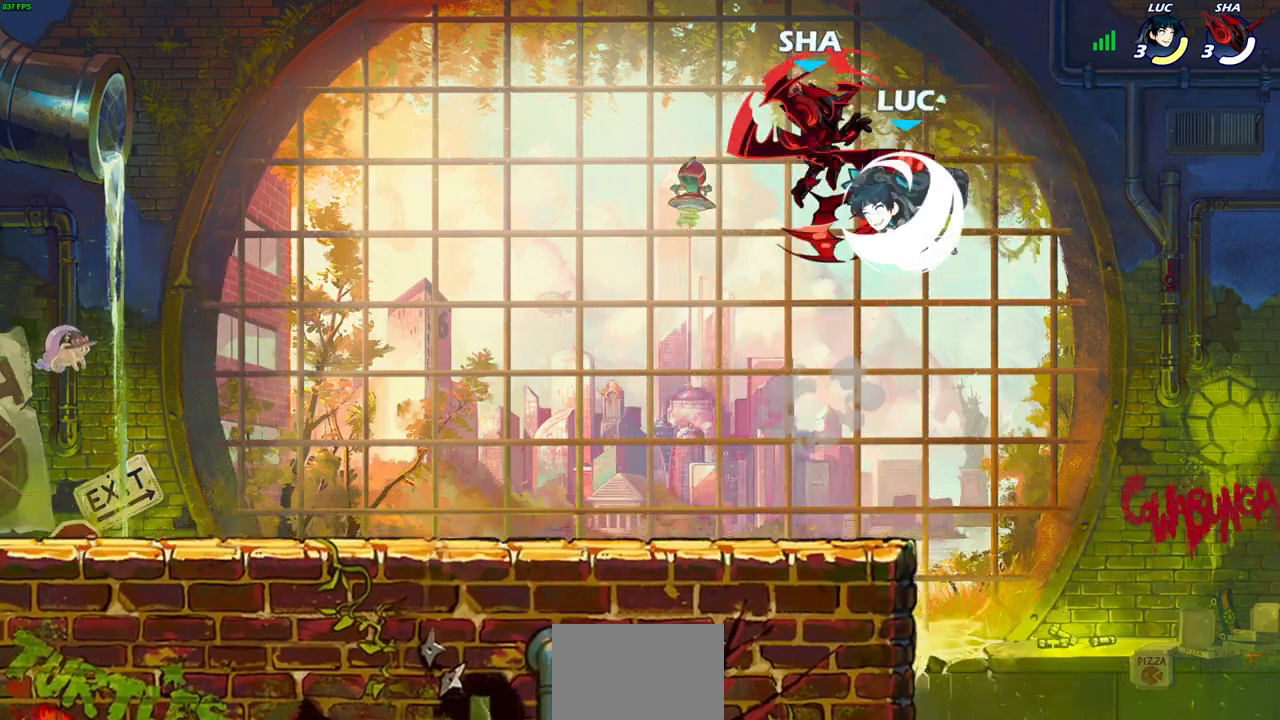
{"buttons": [], "left_stick": "left", "right_stick": "center", "events": [[100, "CROSS", "up"], [133, "R2", "up"], [183, "left_stick", "up-right"], [283, "SQUARE", "down"], [300, "left_stick", "center"], [367, "SQUARE", "up"], [483, "left_stick", "left"]]}
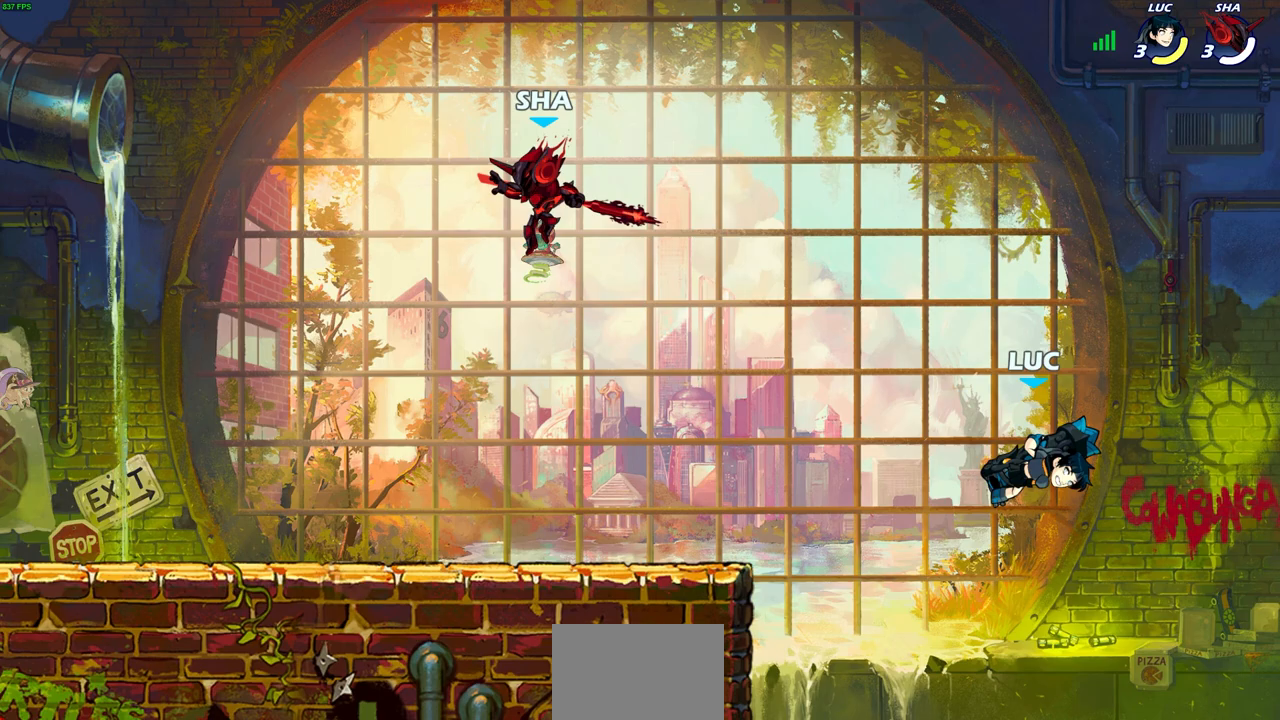
{"buttons": [], "left_stick": "left", "right_stick": "center", "events": []}
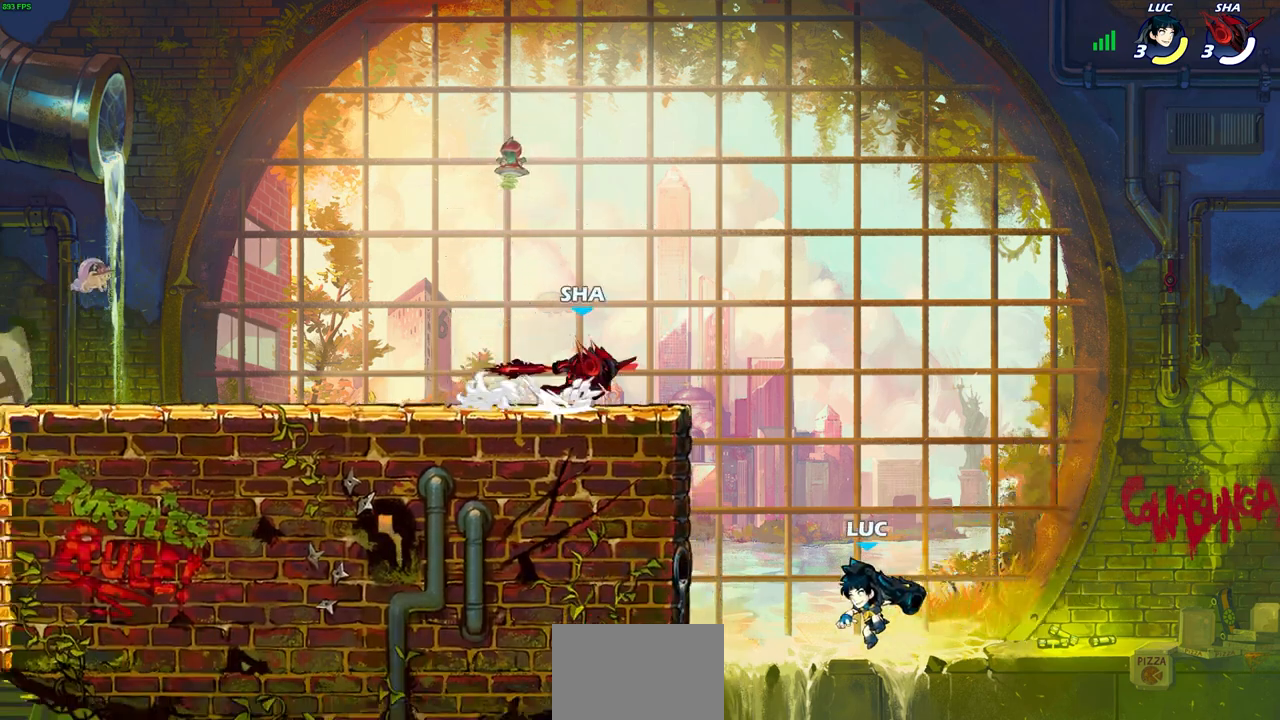
{"buttons": [], "left_stick": "center", "right_stick": "center", "events": [[33, "CROSS", "down"], [50, "left_stick", "up"], [117, "CIRCLE", "down"], [133, "CROSS", "up"], [150, "left_stick", "center"], [200, "CIRCLE", "up"]]}
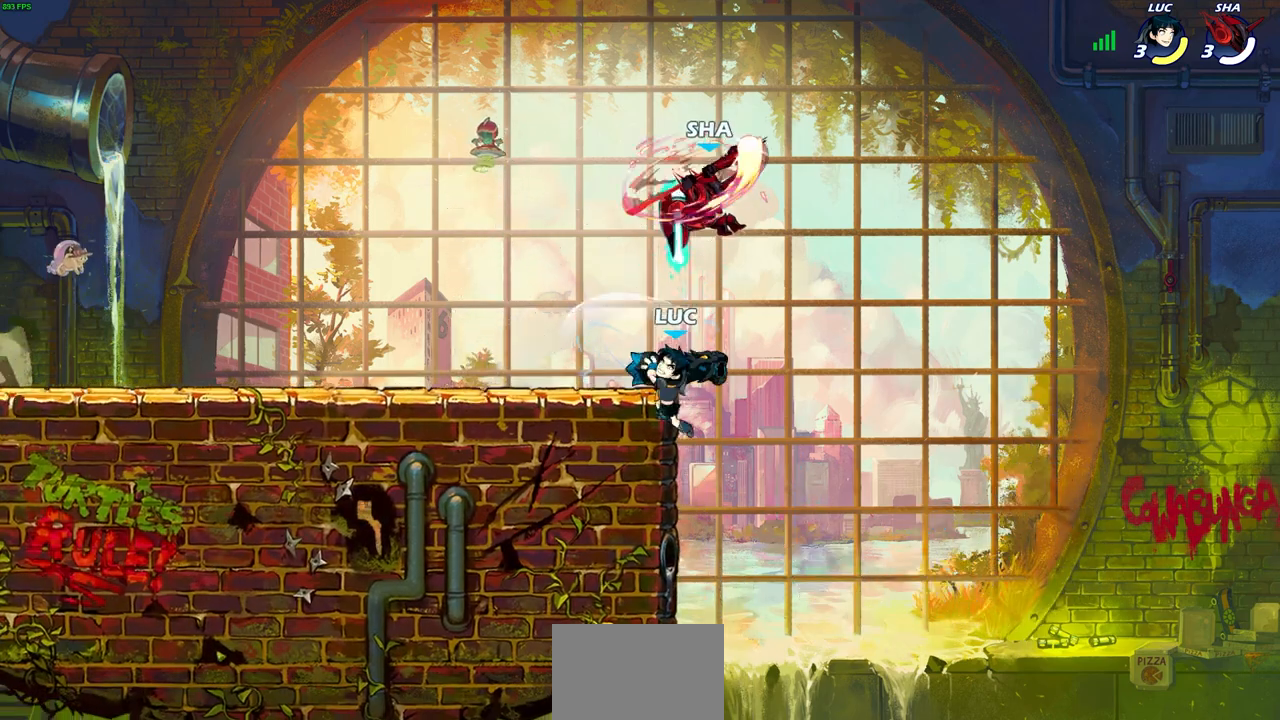
{"buttons": [], "left_stick": "right", "right_stick": "center", "events": [[33, "left_stick", "left"], [433, "left_stick", "right"]]}
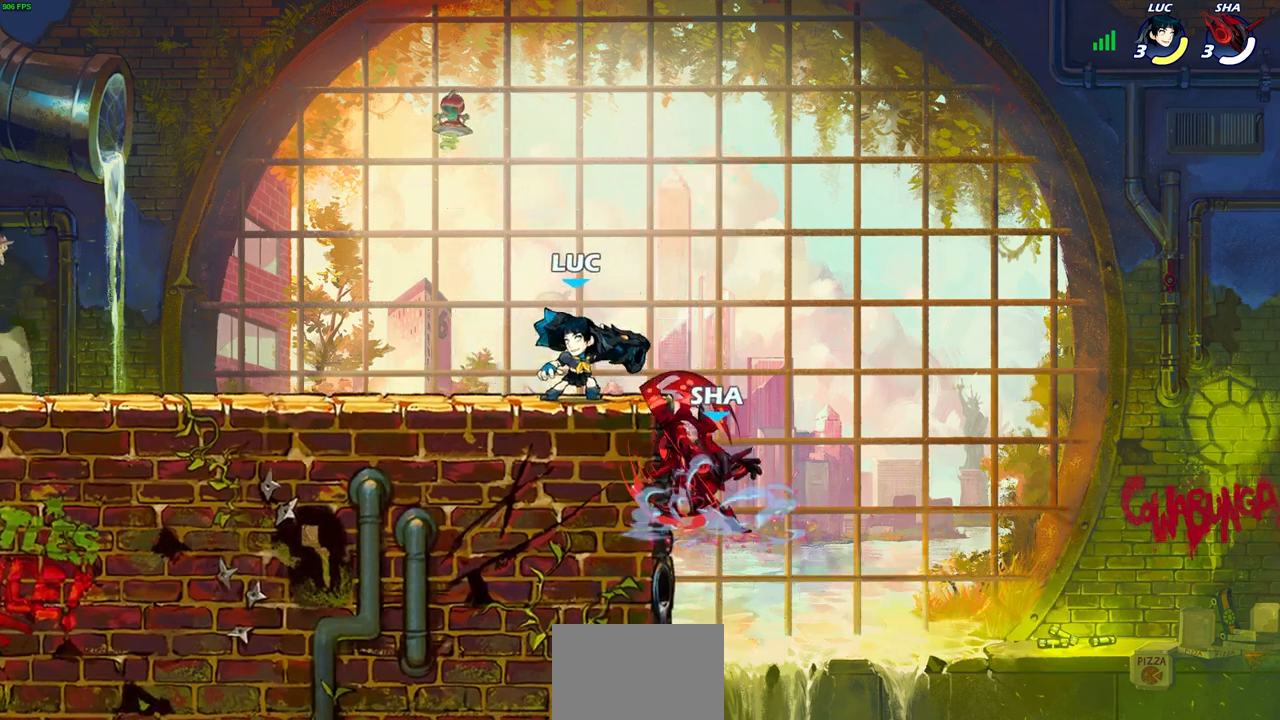
{"buttons": [], "left_stick": "right", "right_stick": "center", "events": [[117, "left_stick", "center"], [200, "left_stick", "up-left"], [500, "left_stick", "right"]]}
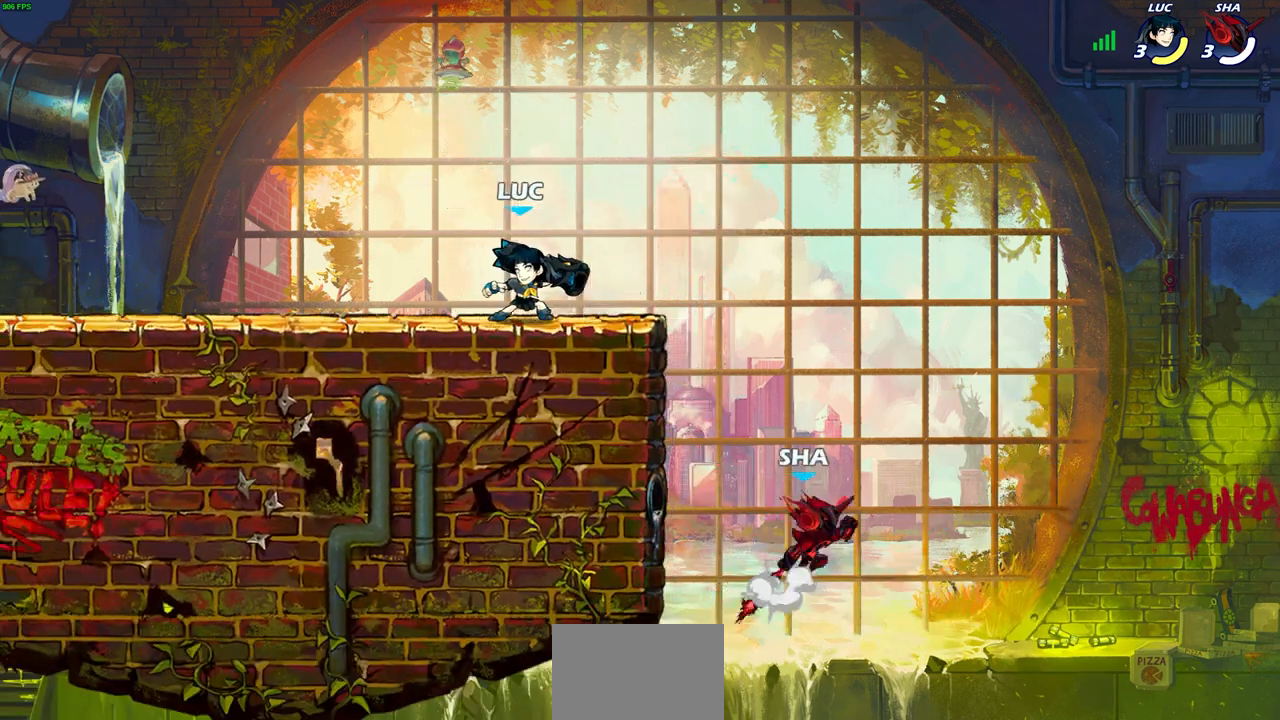
{"buttons": [], "left_stick": "center", "right_stick": "center", "events": [[233, "R2", "down"], [267, "CIRCLE", "down"], [283, "left_stick", "down"], [367, "CIRCLE", "up"], [383, "R2", "up"], [400, "left_stick", "center"]]}
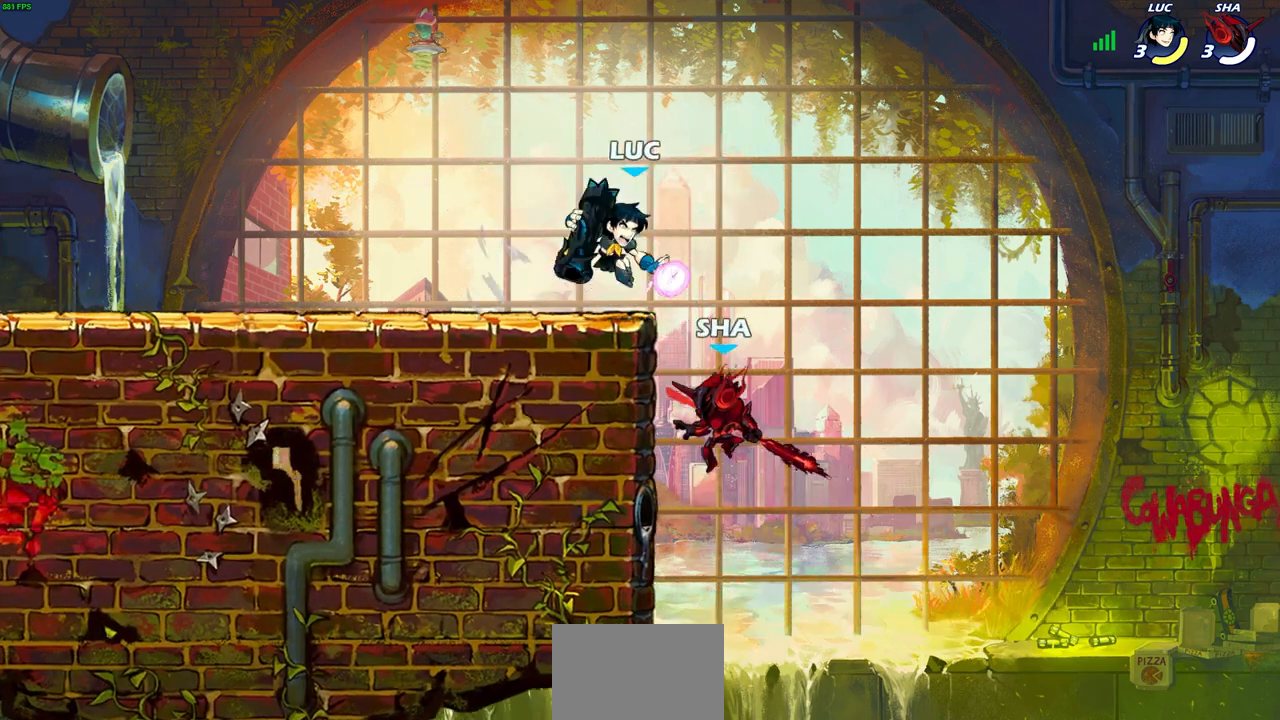
{"buttons": [], "left_stick": "center", "right_stick": "center", "events": []}
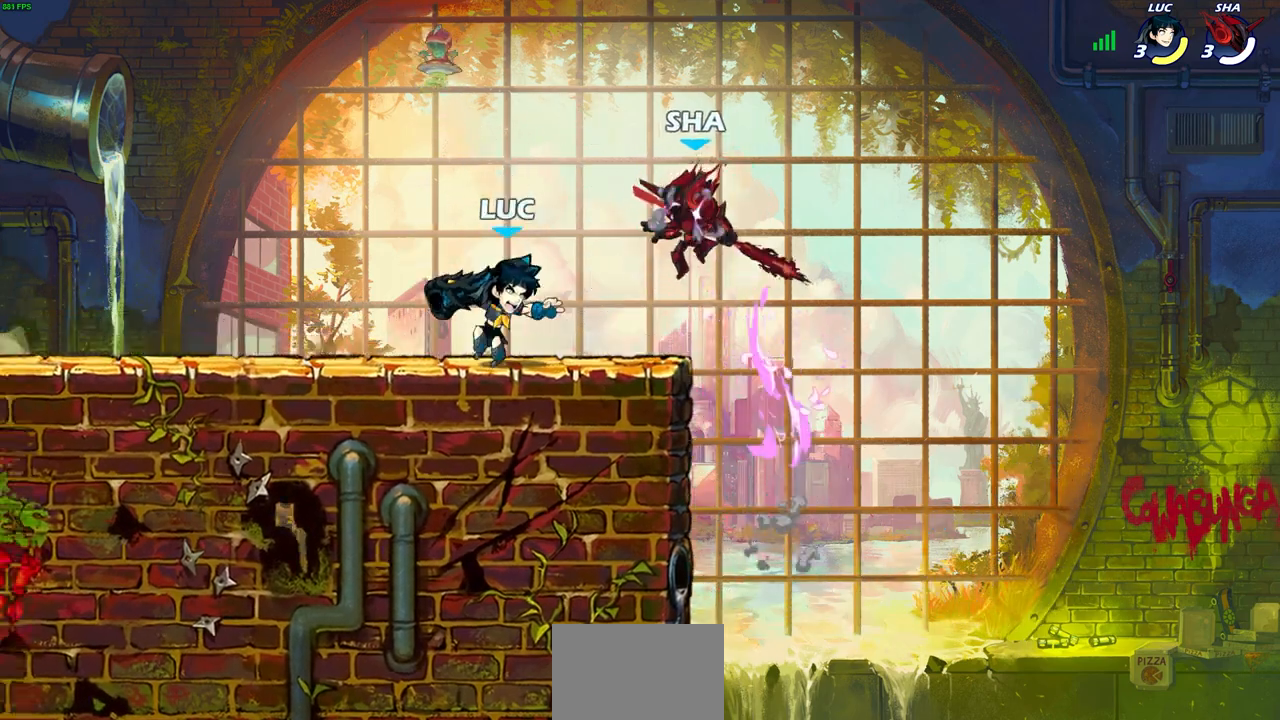
{"buttons": [], "left_stick": "down", "right_stick": "center", "events": [[100, "CROSS", "down"], [133, "left_stick", "left"], [283, "CROSS", "up"], [467, "left_stick", "down"]]}
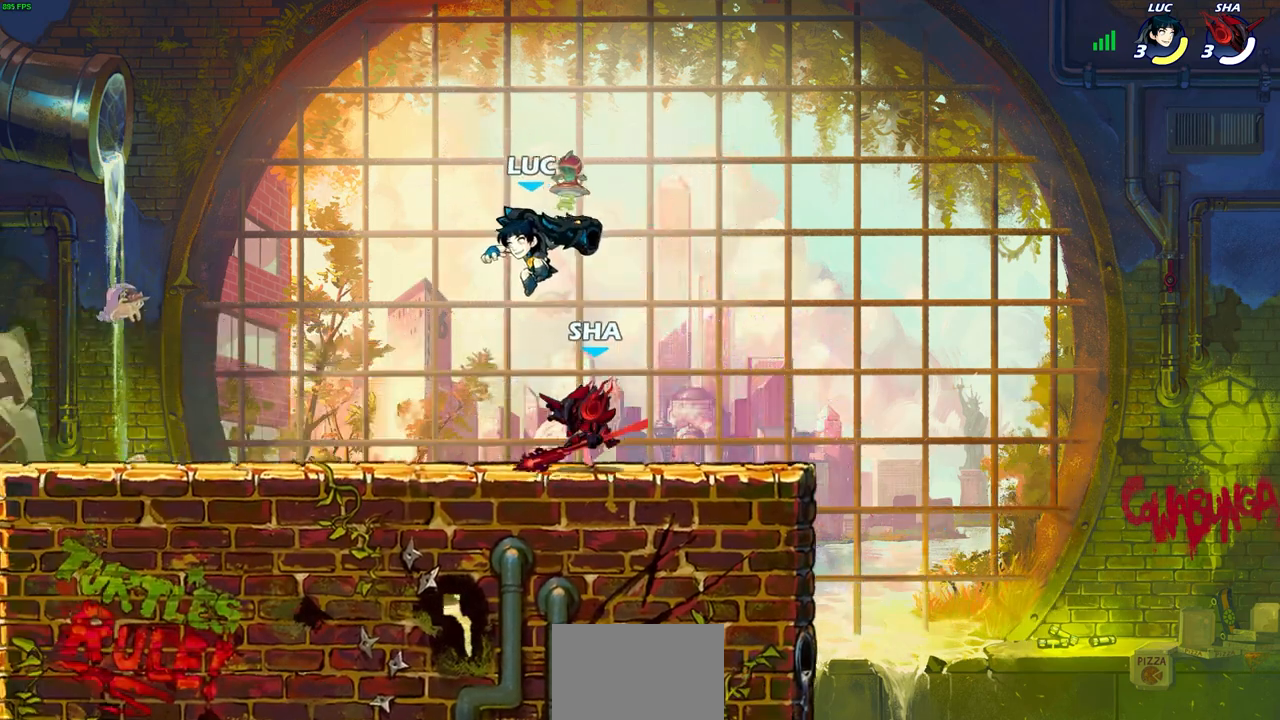
{"buttons": [], "left_stick": "center", "right_stick": "center", "events": [[100, "left_stick", "right"], [183, "SQUARE", "down"], [200, "left_stick", "left"], [267, "SQUARE", "up"], [367, "left_stick", "center"]]}